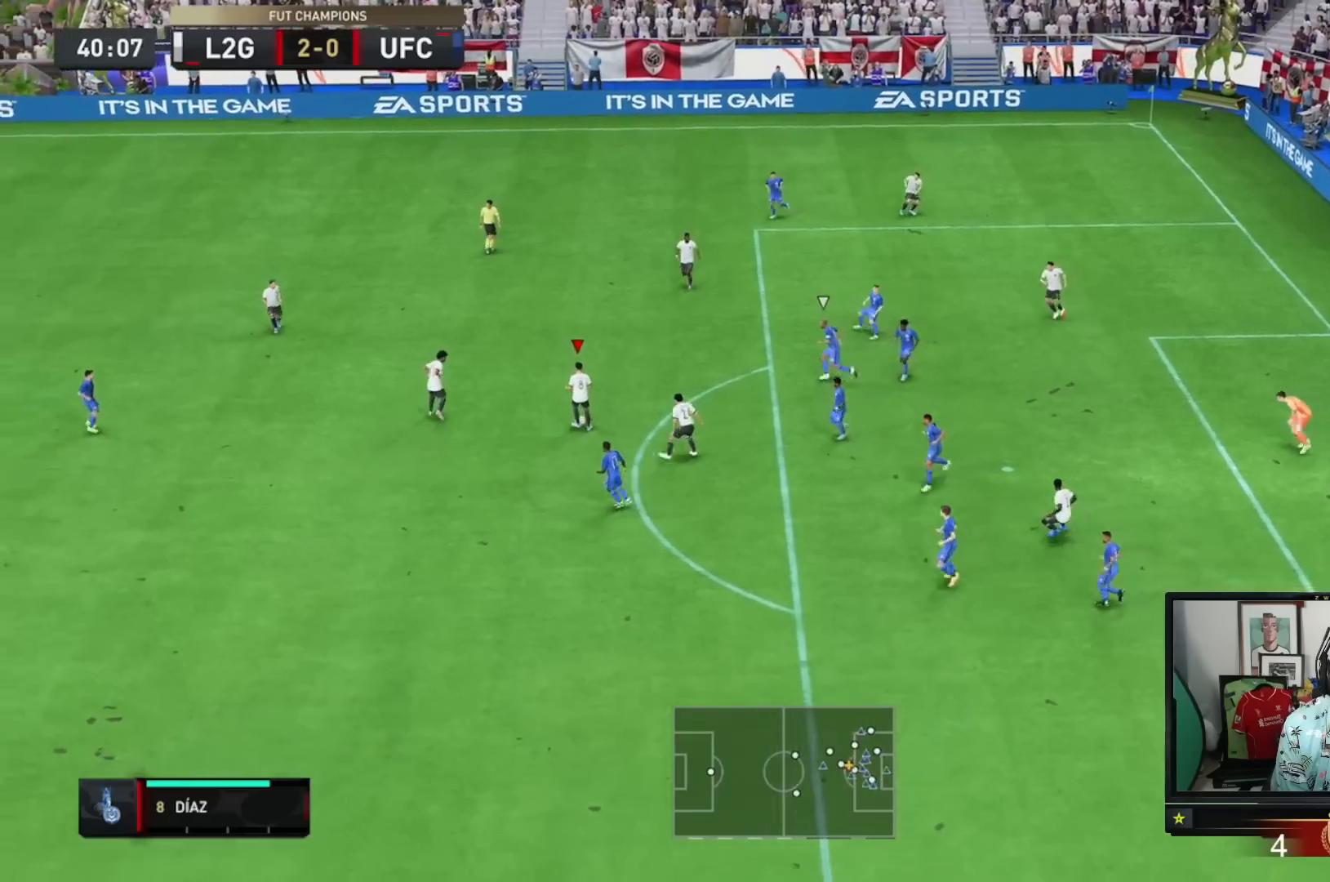
Gameplay with a controller (Xbox layout); each line is a JSON object with the inputs held at the frame after it. "events" lists button and stick changes between this image and that frame as [ms after this image, input, new state], when the widget could be followed in between. Not read: L3 R2 R3.
{"buttons": [], "left_stick": "down-left", "right_stick": "center", "events": [[83, "left_stick", "up"], [450, "left_stick", "down-left"]]}
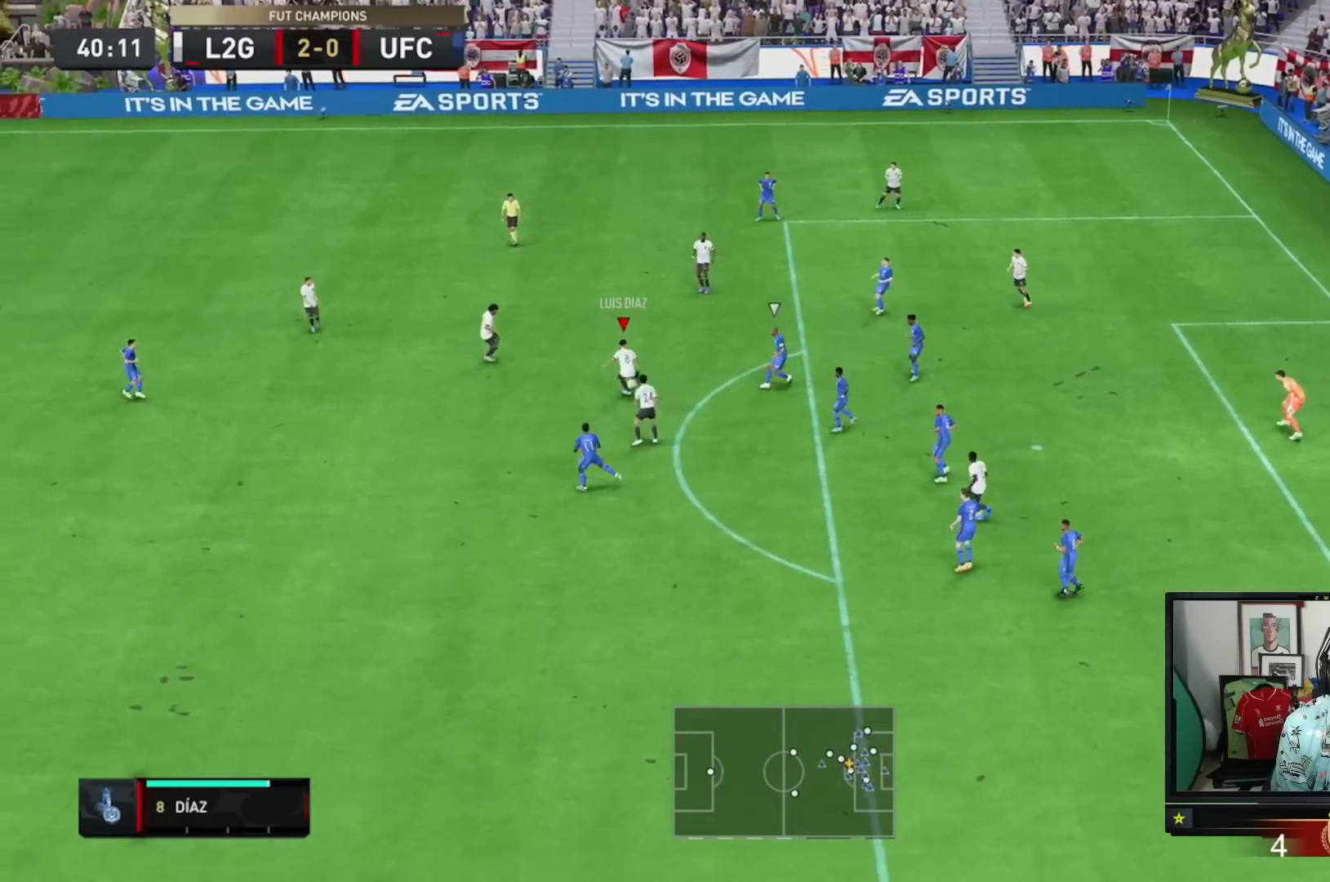
{"buttons": [], "left_stick": "down-left", "right_stick": "center", "events": [[216, "L1", "down"], [216, "left_stick", "down"], [283, "L1", "up"], [483, "left_stick", "down-left"]]}
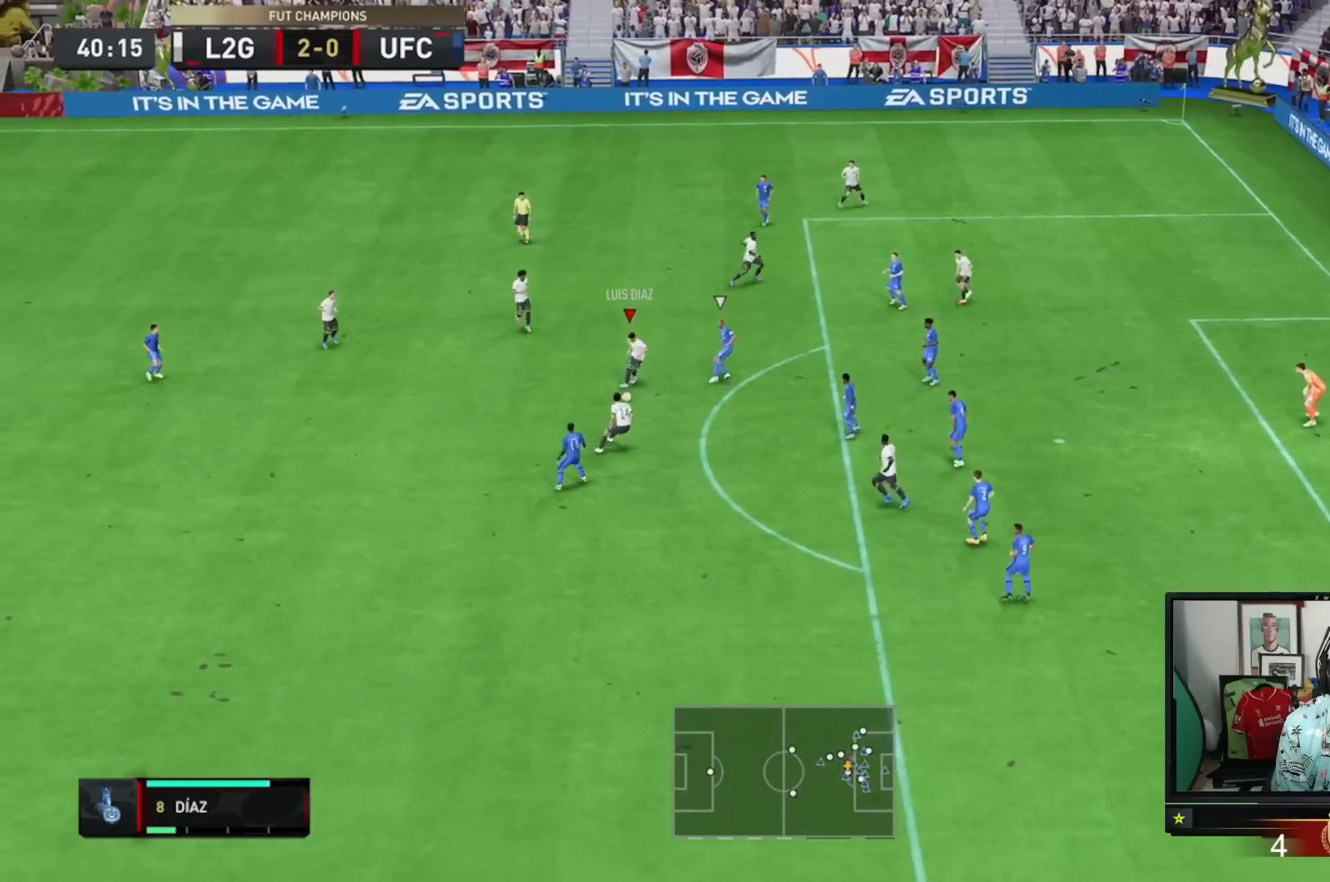
{"buttons": [], "left_stick": "up-left", "right_stick": "center", "events": [[150, "left_stick", "up-left"]]}
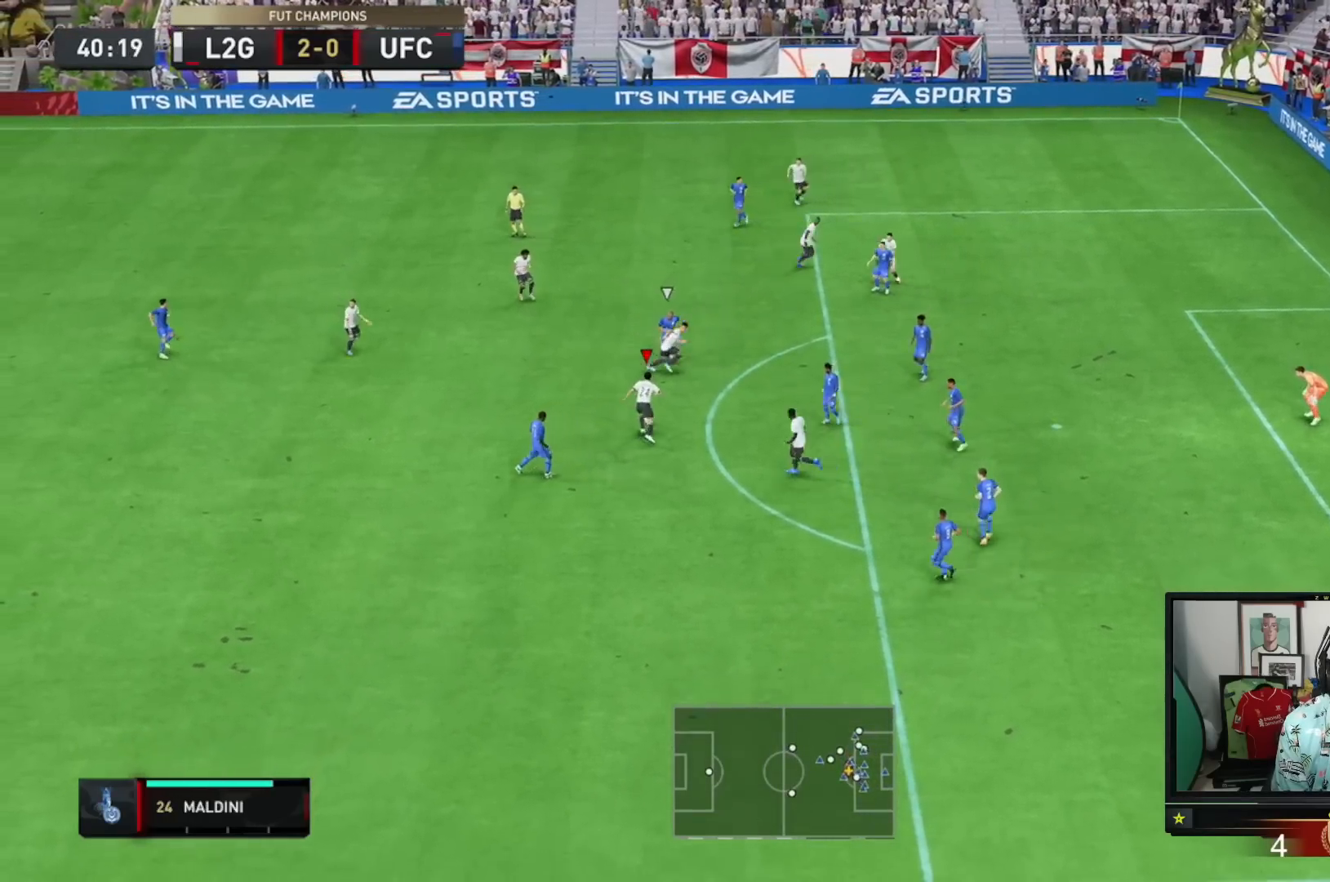
{"buttons": ["A"], "left_stick": "down-left", "right_stick": "center", "events": [[50, "left_stick", "down-left"], [483, "A", "down"]]}
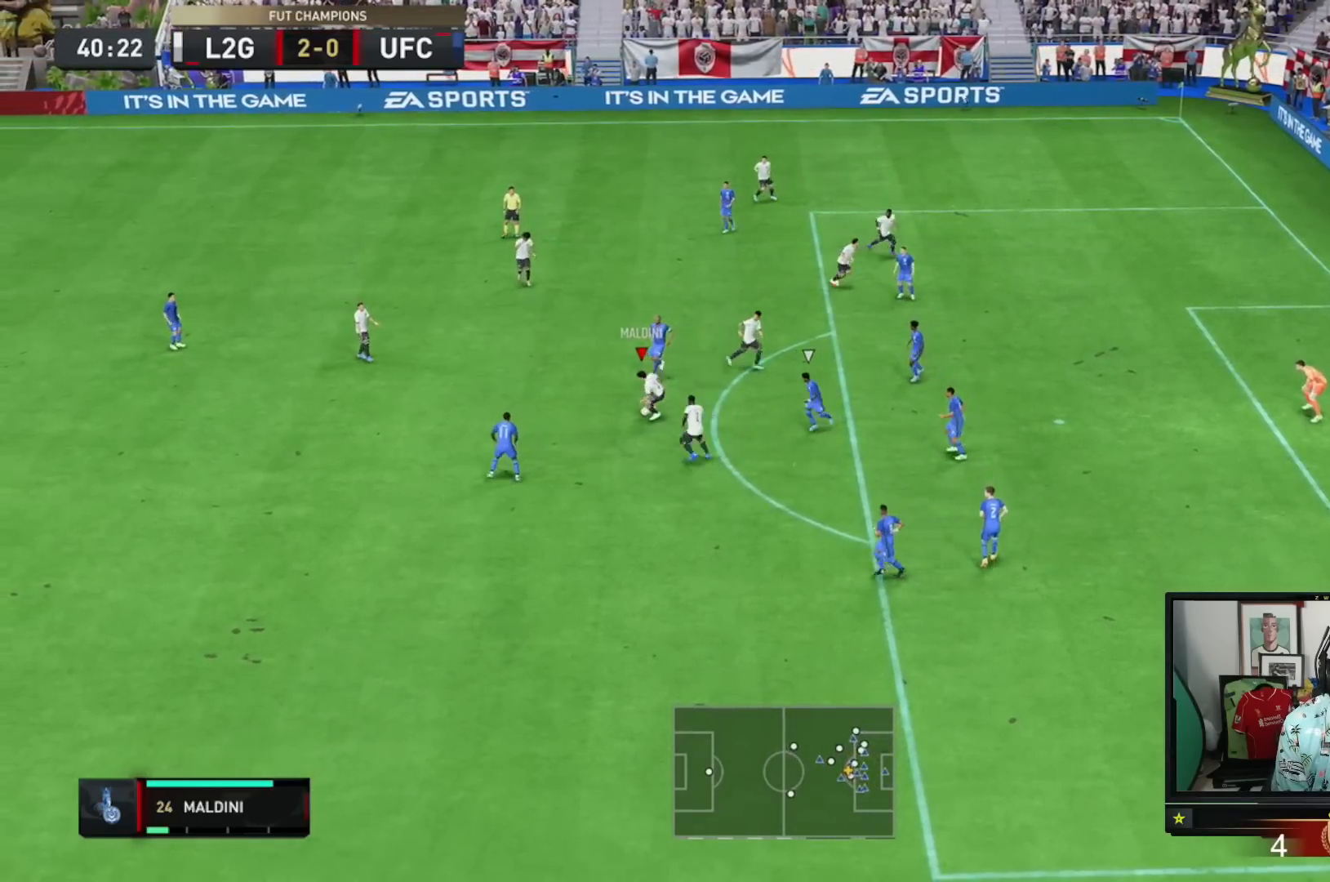
{"buttons": [], "left_stick": "down-left", "right_stick": "center", "events": [[17, "left_stick", "down"], [50, "A", "up"], [451, "left_stick", "down-left"]]}
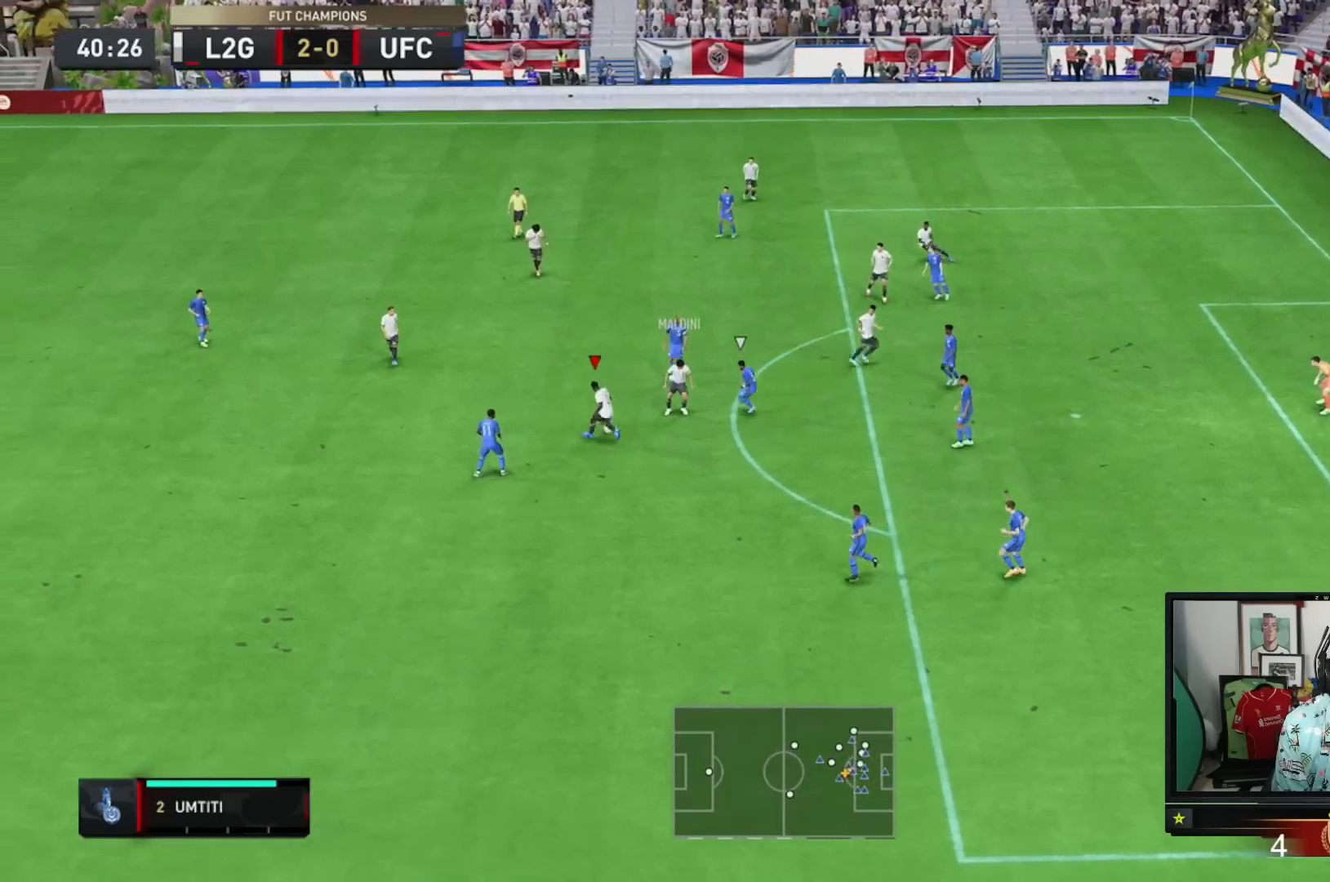
{"buttons": [], "left_stick": "up-left", "right_stick": "center", "events": [[450, "left_stick", "up-left"]]}